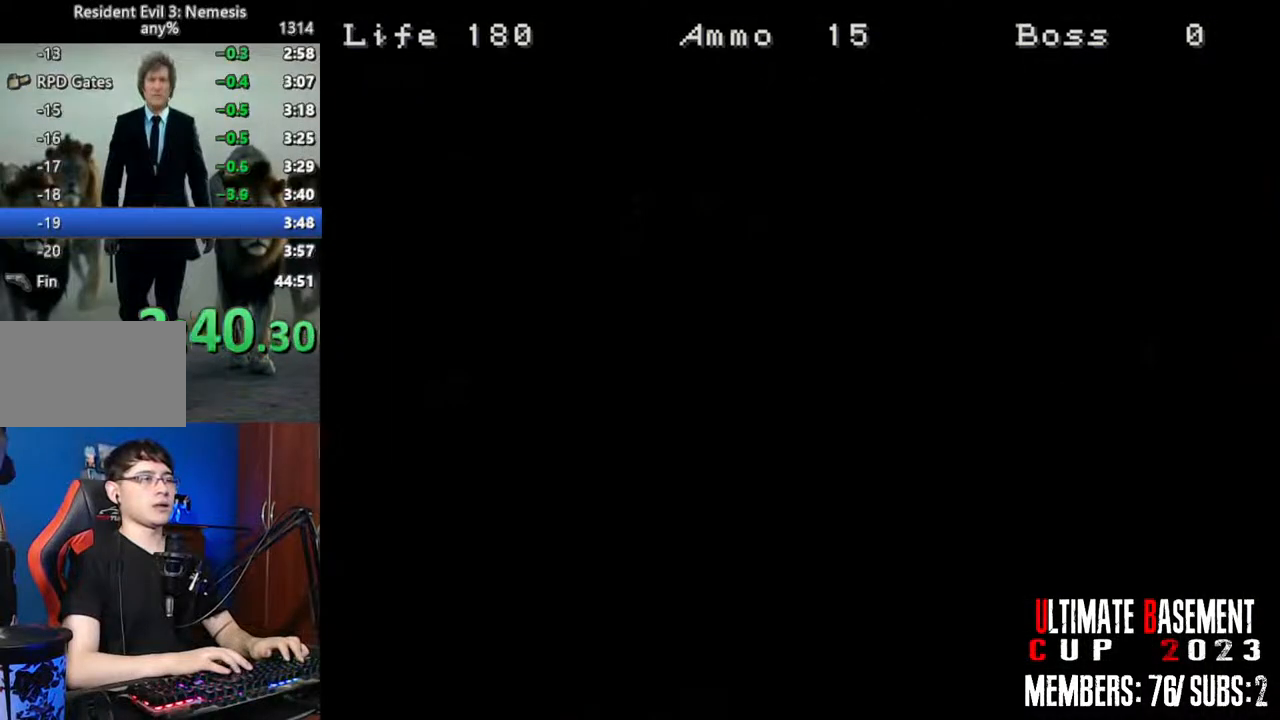
Gameplay with keyboard; each line is a JSON object with the keys held at the frame after it. "events" lists presses ("down") and releases ("up") of "a", "d", "k", "l", "o", "q", "s", "semicolon", "shift", "space" and "w" between this image and that frame as [ms after this image, input, new state], when the widget could be followed in between. No other keys are recorded. Mouse input is not recorded.
{"keys": ["a", "shift"], "events": []}
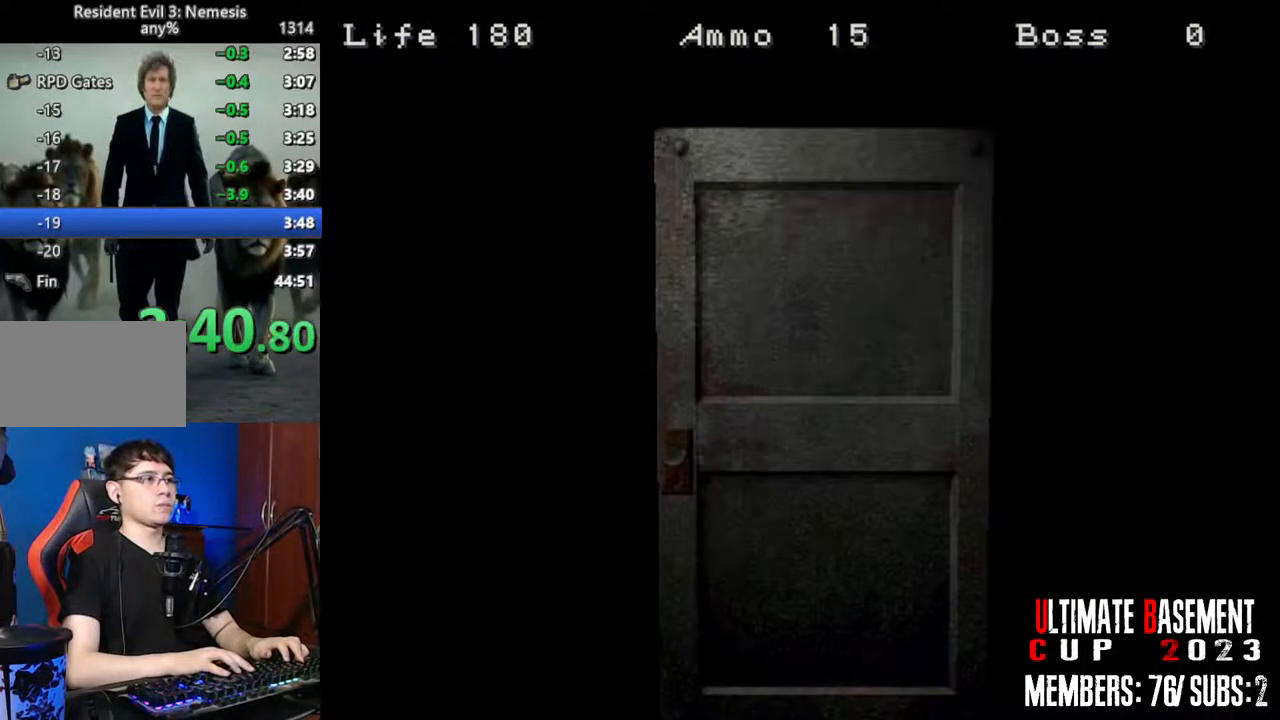
{"keys": ["a", "shift"], "events": [[300, "space", "down"], [450, "space", "up"]]}
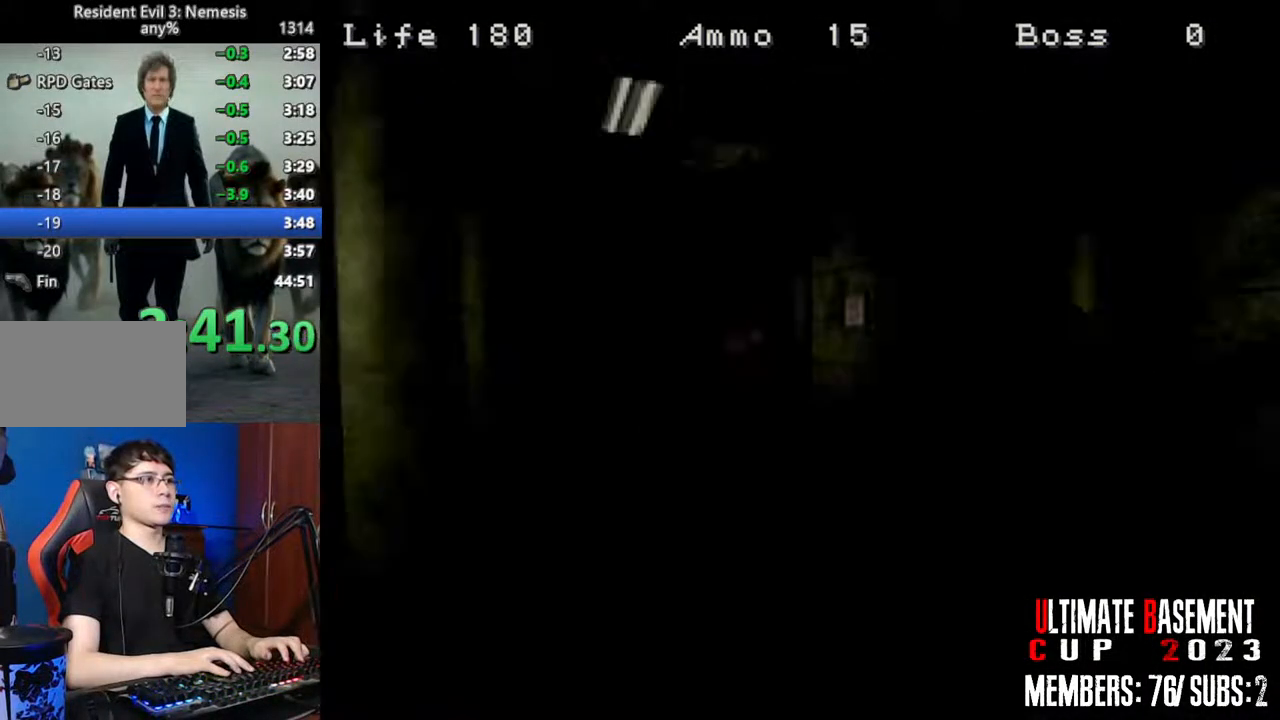
{"keys": ["d", "shift", "w"], "events": [[267, "a", "up"], [267, "w", "down"], [500, "d", "down"]]}
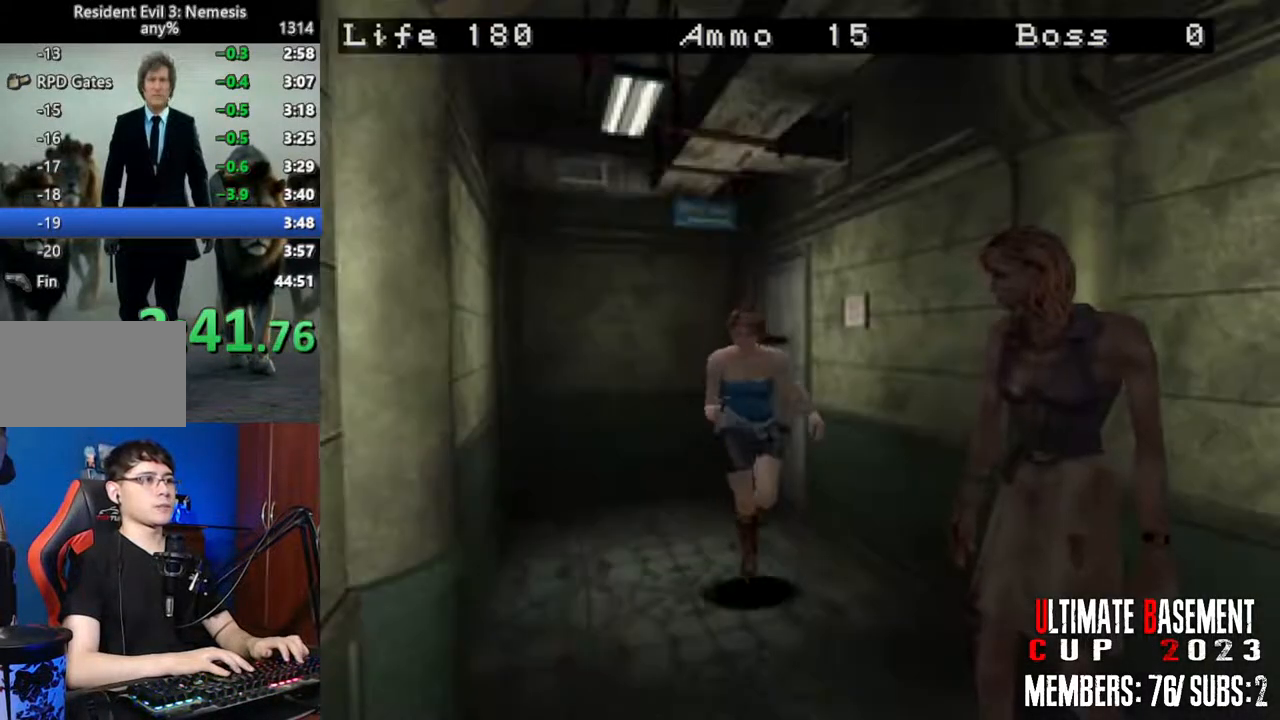
{"keys": ["a", "shift", "w"], "events": [[200, "d", "up"], [250, "a", "down"]]}
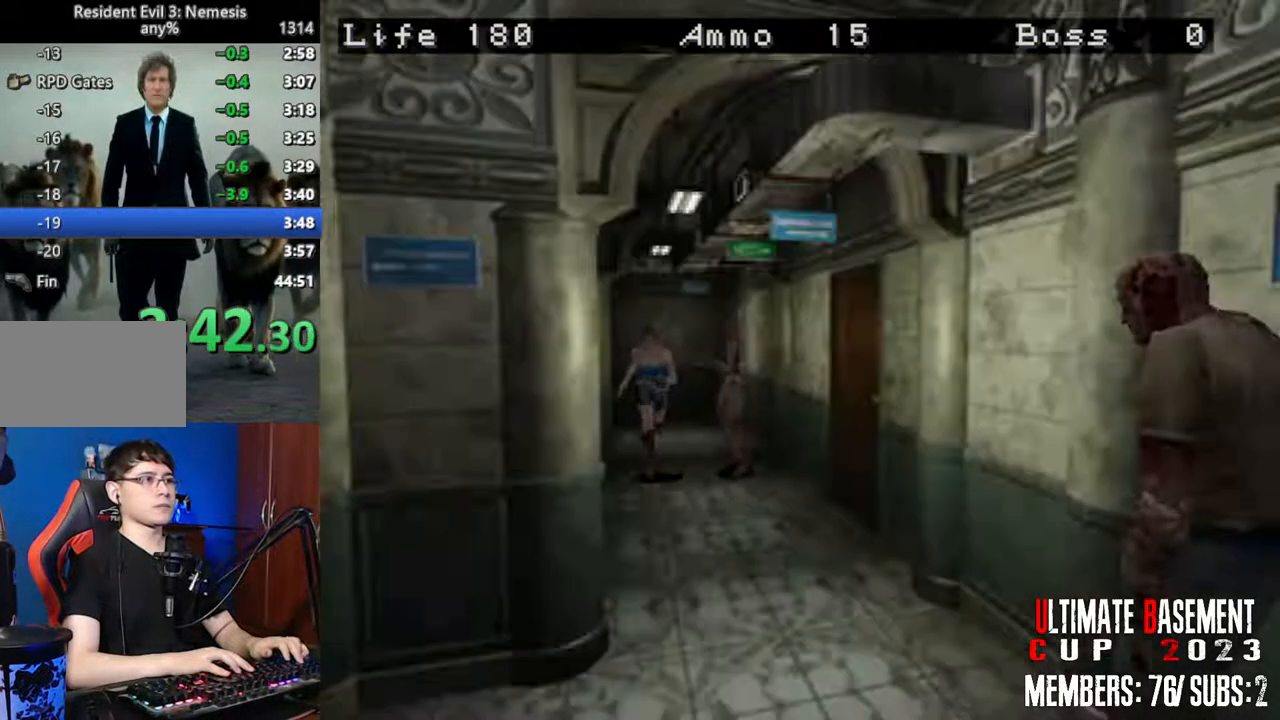
{"keys": ["shift", "w"], "events": [[17, "a", "up"]]}
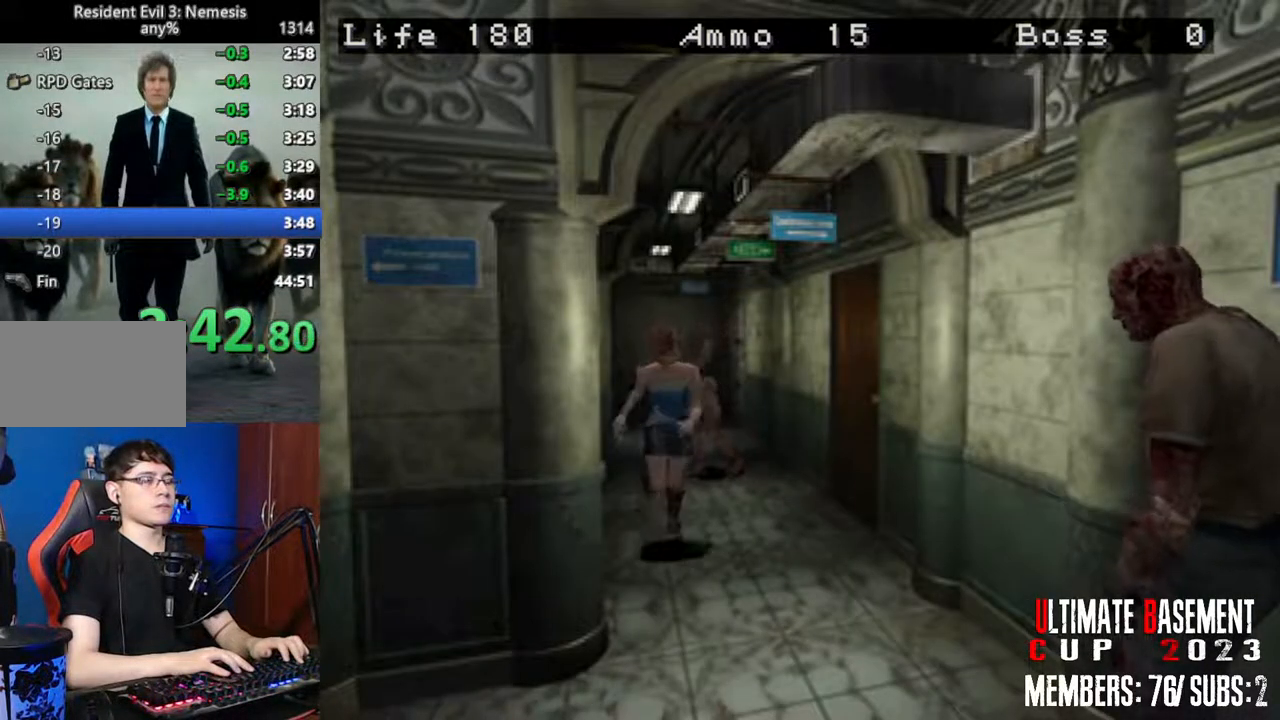
{"keys": ["shift", "w"], "events": []}
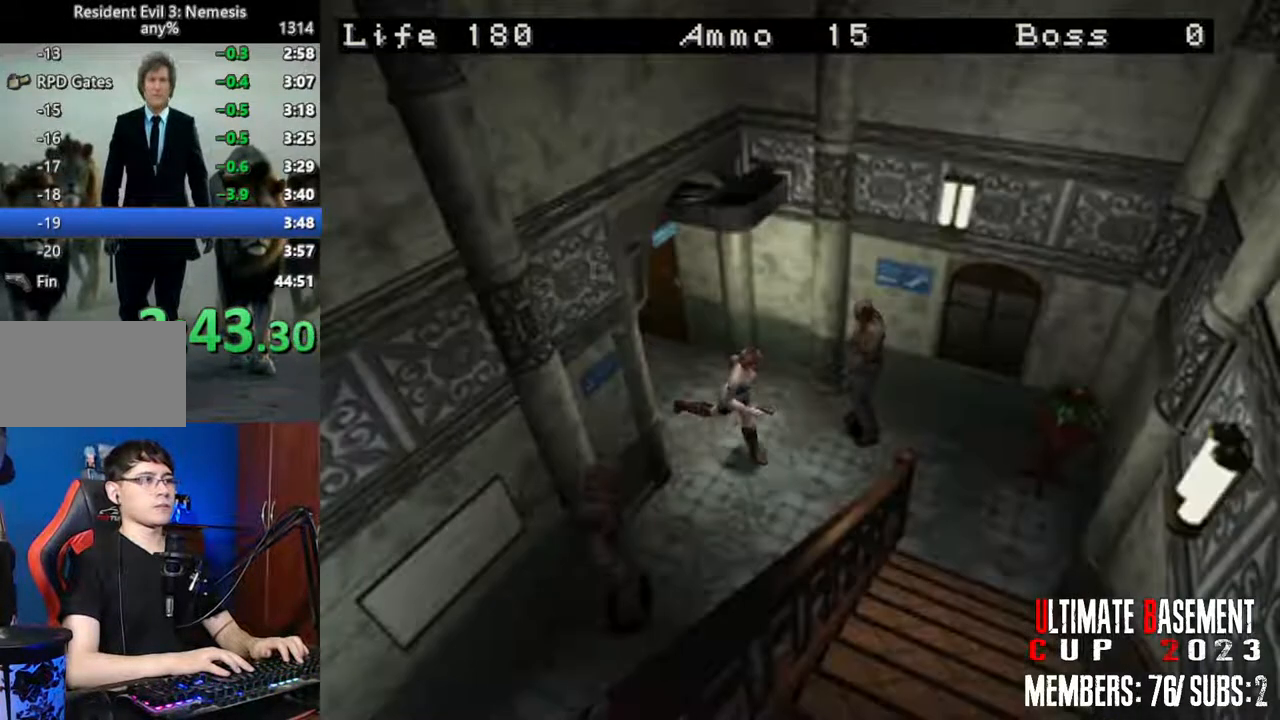
{"keys": ["d", "shift", "w"], "events": [[150, "a", "down"], [234, "a", "up"], [467, "d", "down"]]}
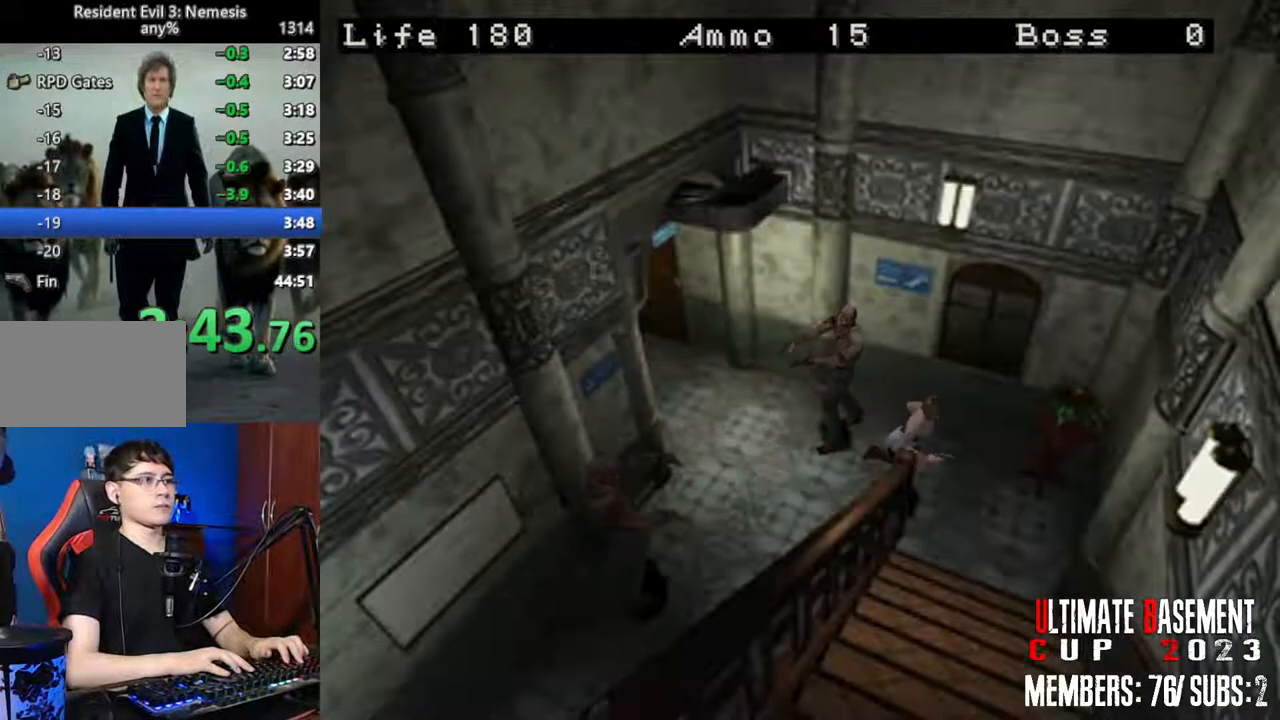
{"keys": ["d", "shift", "w"], "events": []}
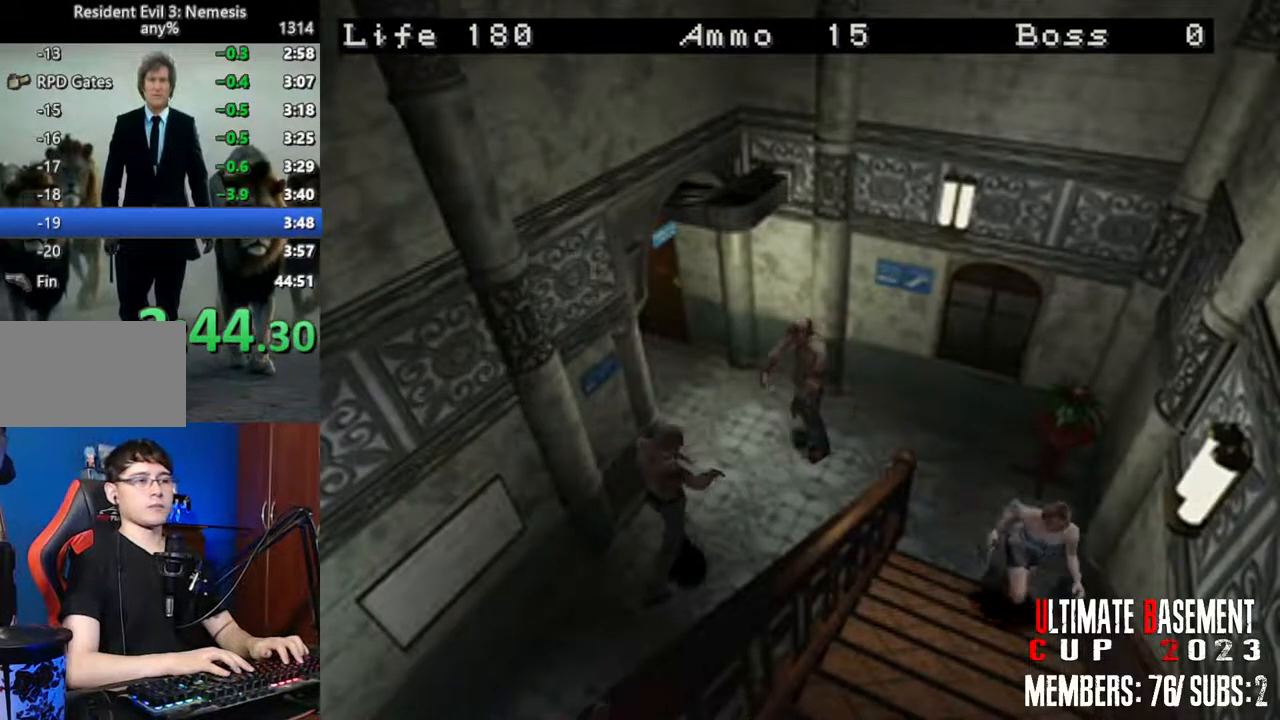
{"keys": ["shift", "w"], "events": [[134, "d", "up"]]}
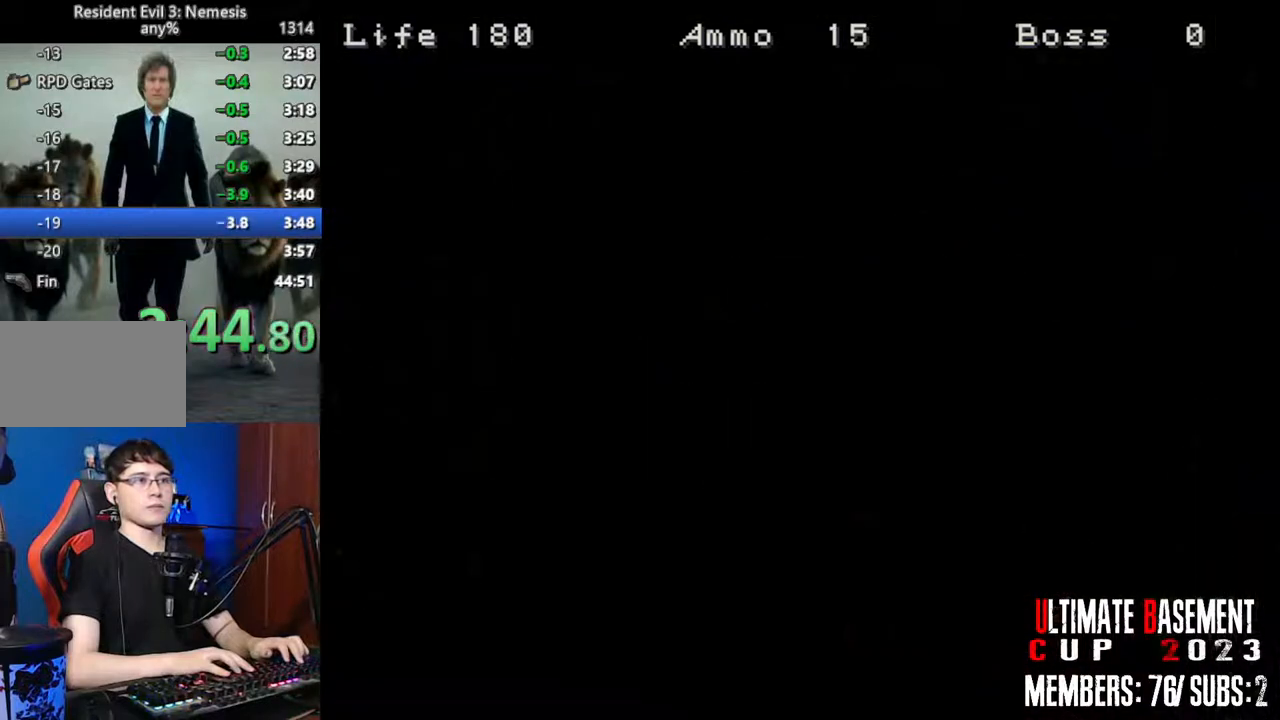
{"keys": ["shift", "w"], "events": [[200, "space", "down"], [284, "space", "up"]]}
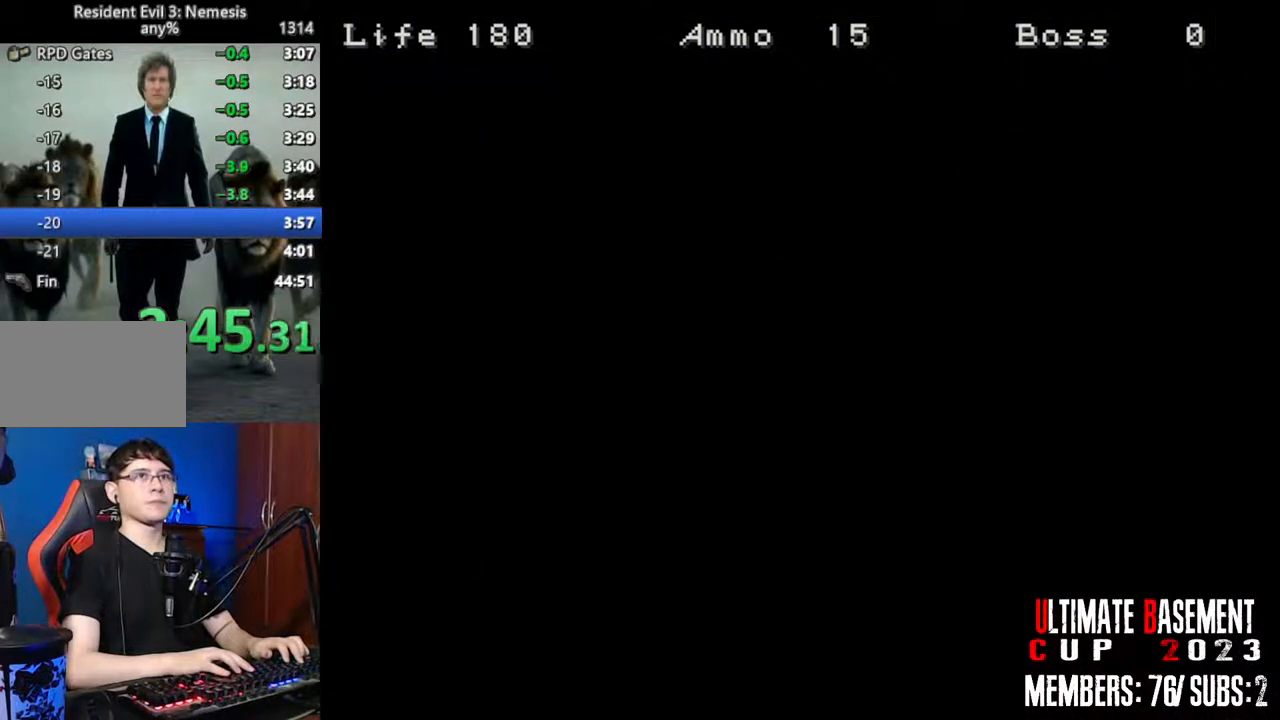
{"keys": ["shift", "w"], "events": []}
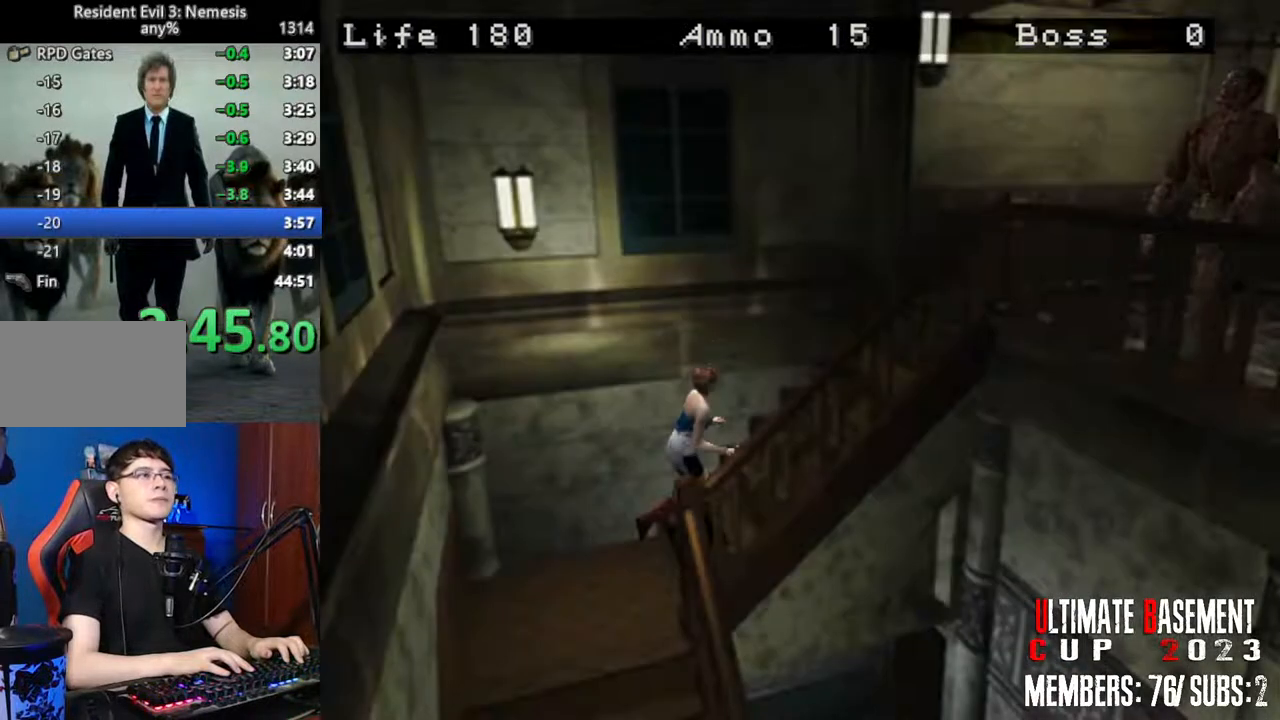
{"keys": ["shift", "w"], "events": []}
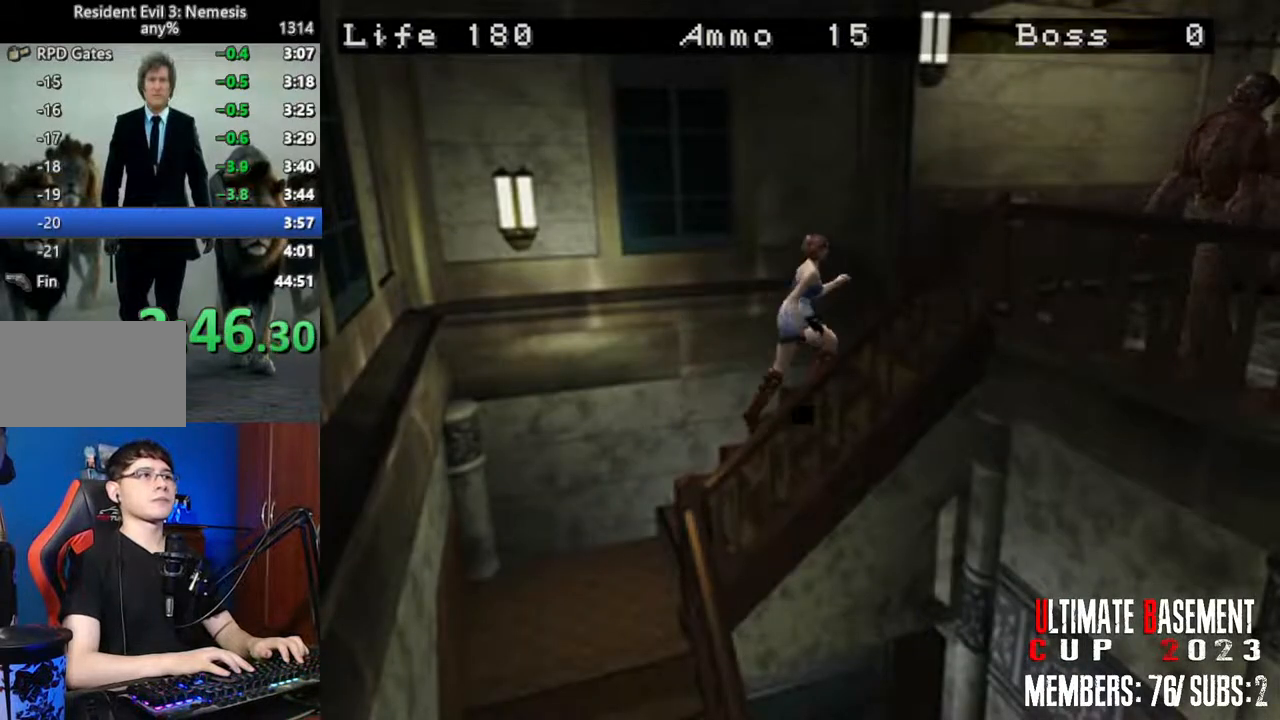
{"keys": ["shift", "w"], "events": []}
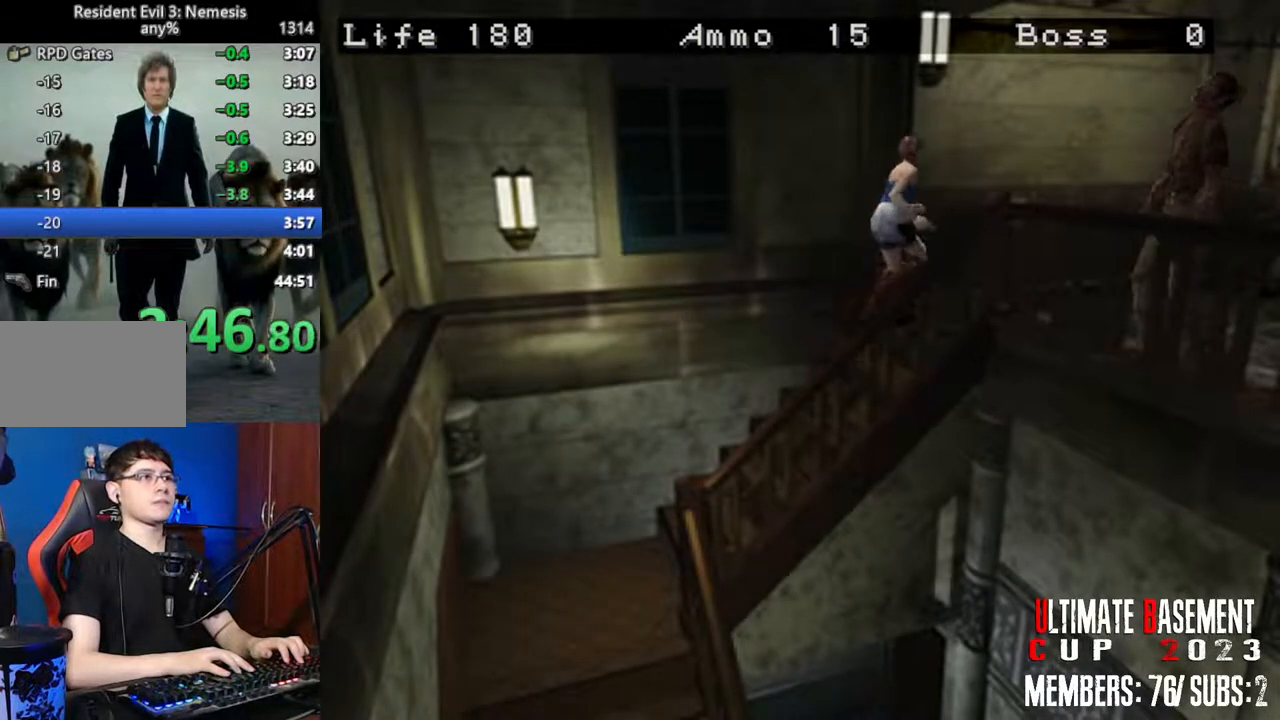
{"keys": ["shift", "w"], "events": [[167, "d", "down"], [400, "d", "up"]]}
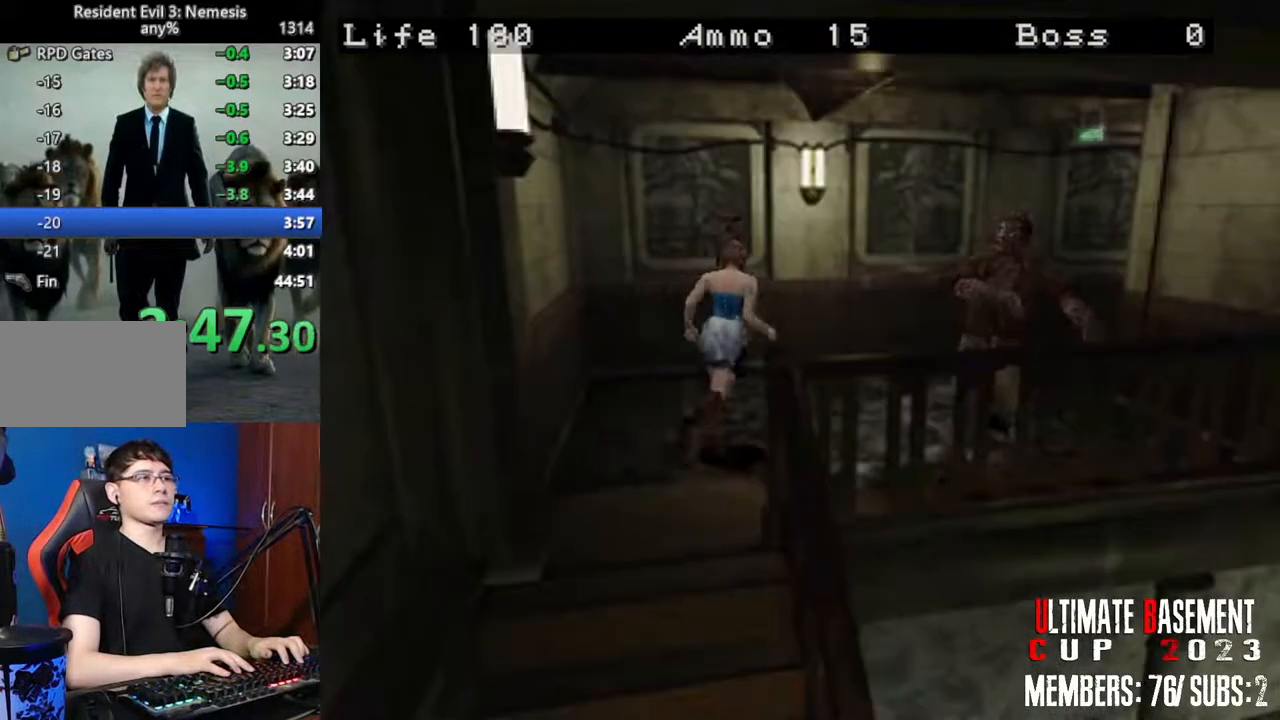
{"keys": ["d", "shift", "w"], "events": [[217, "d", "down"]]}
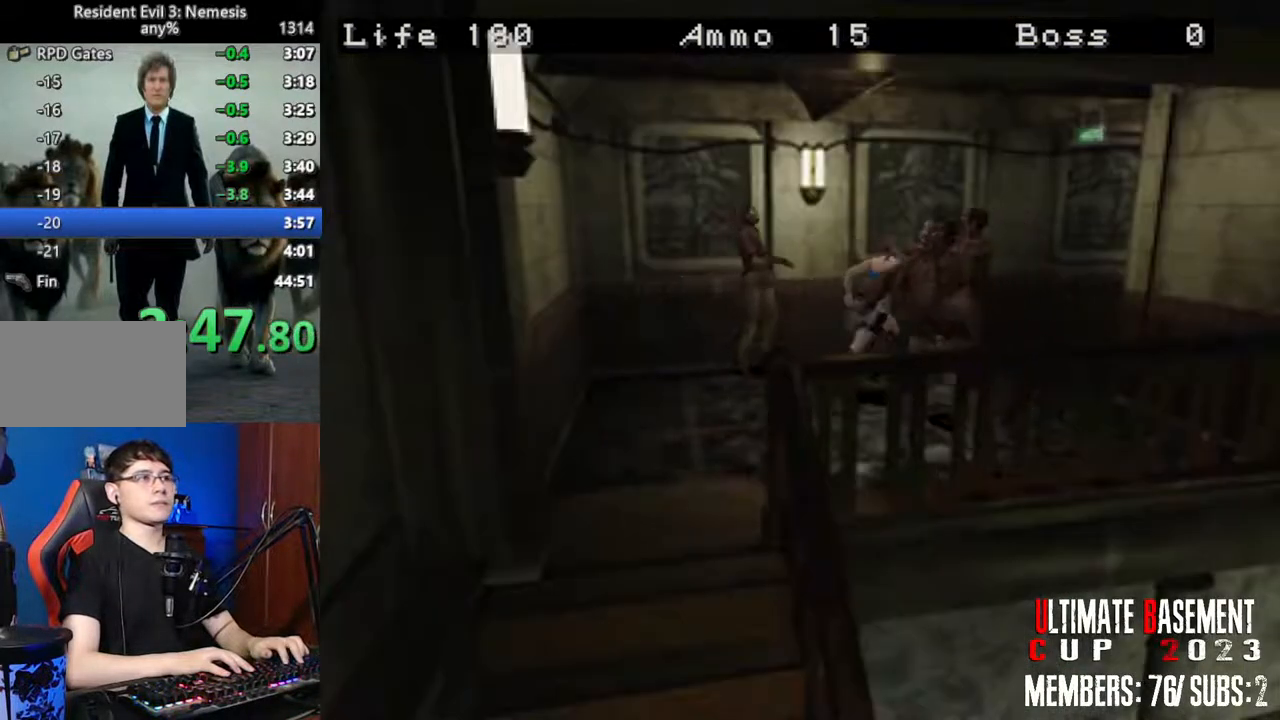
{"keys": ["shift", "w"], "events": [[17, "d", "up"], [384, "d", "down"], [467, "d", "up"]]}
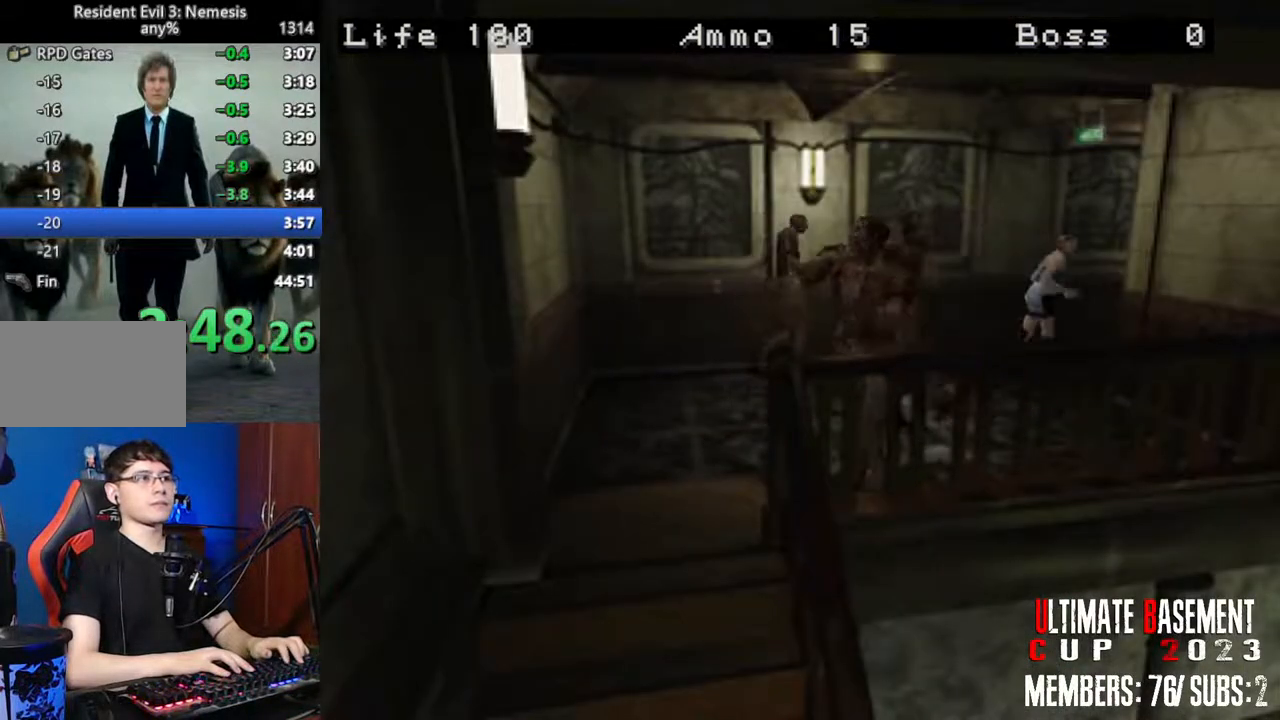
{"keys": ["shift", "w"], "events": []}
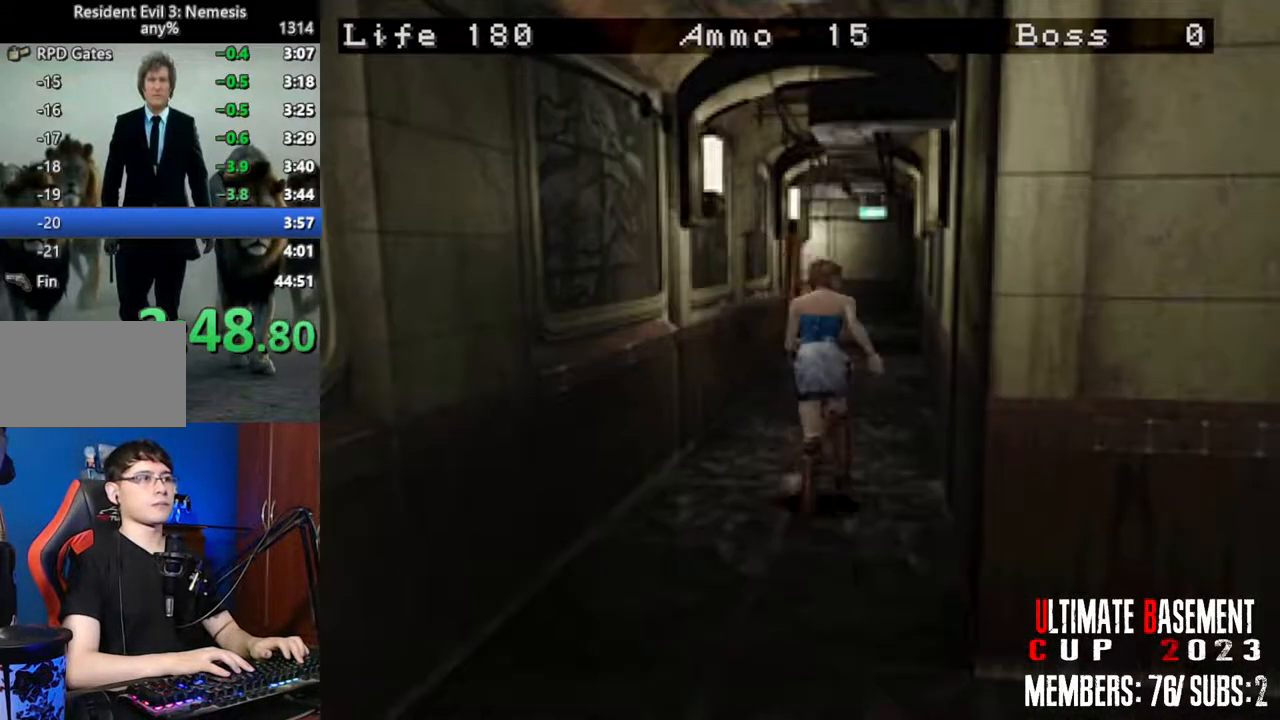
{"keys": ["shift", "w"], "events": []}
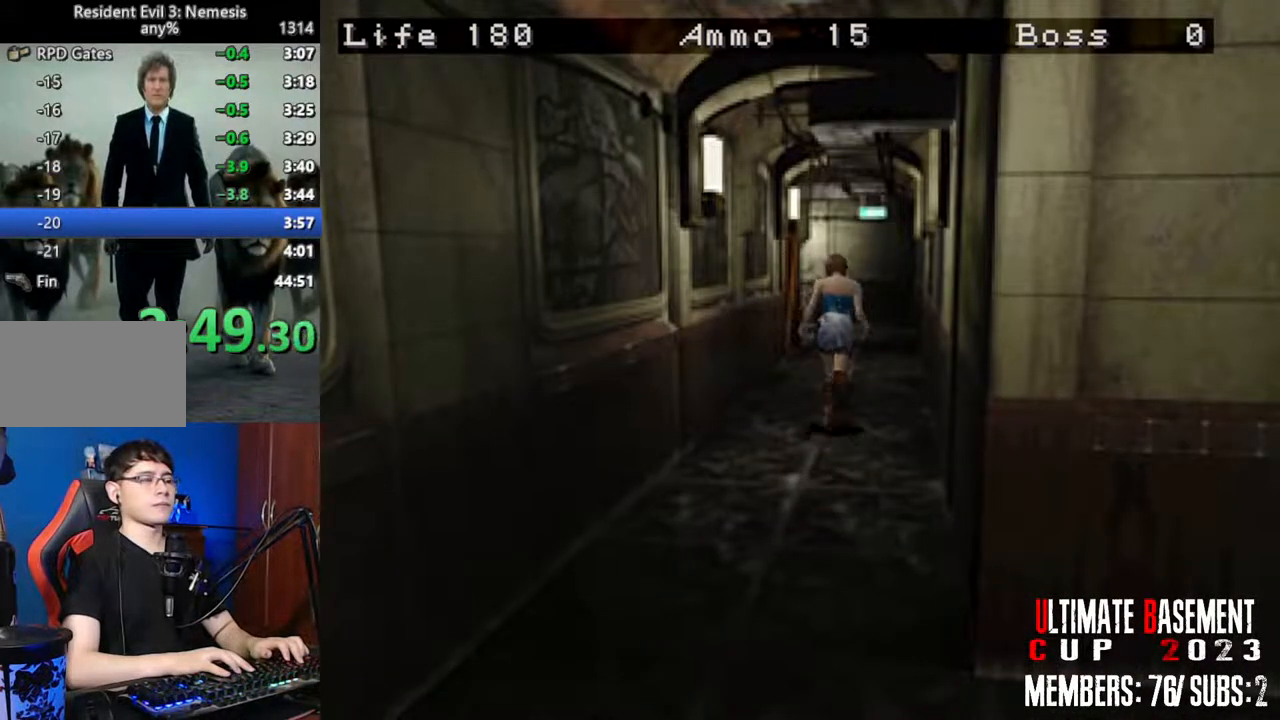
{"keys": ["shift", "w"], "events": []}
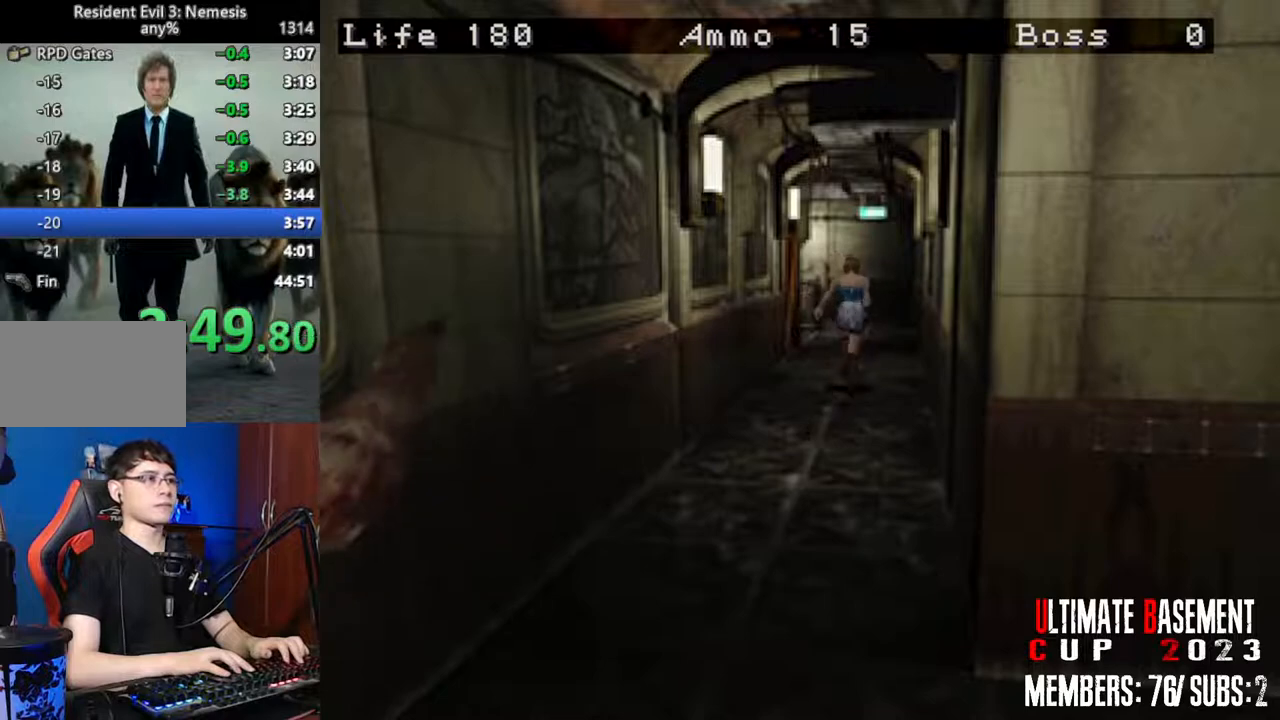
{"keys": ["shift", "w"], "events": []}
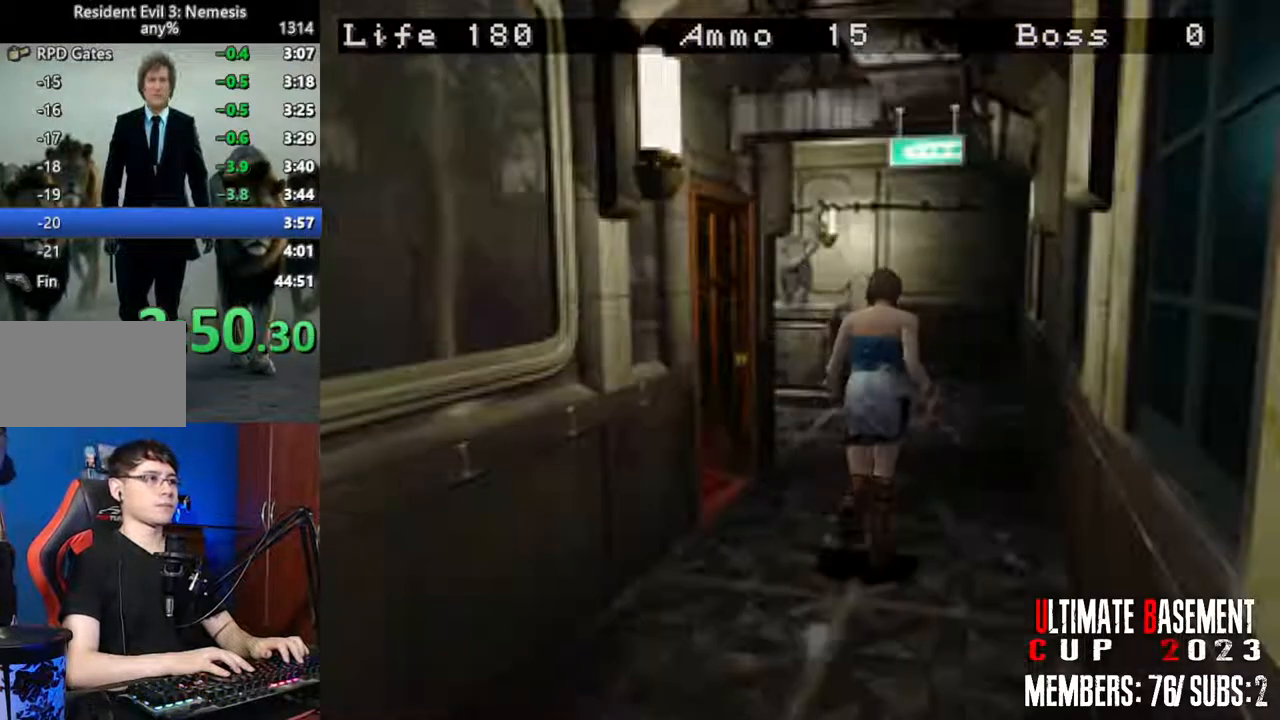
{"keys": ["shift", "w"], "events": []}
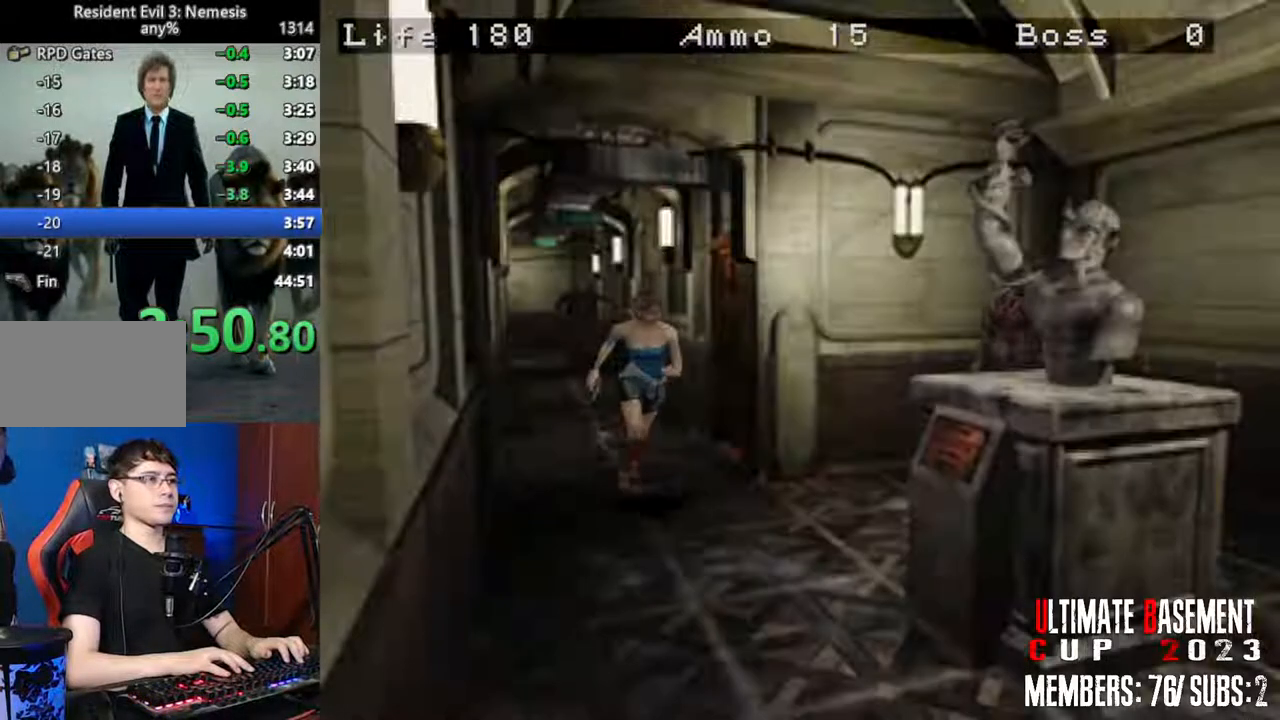
{"keys": ["a", "shift", "w"], "events": [[467, "a", "down"]]}
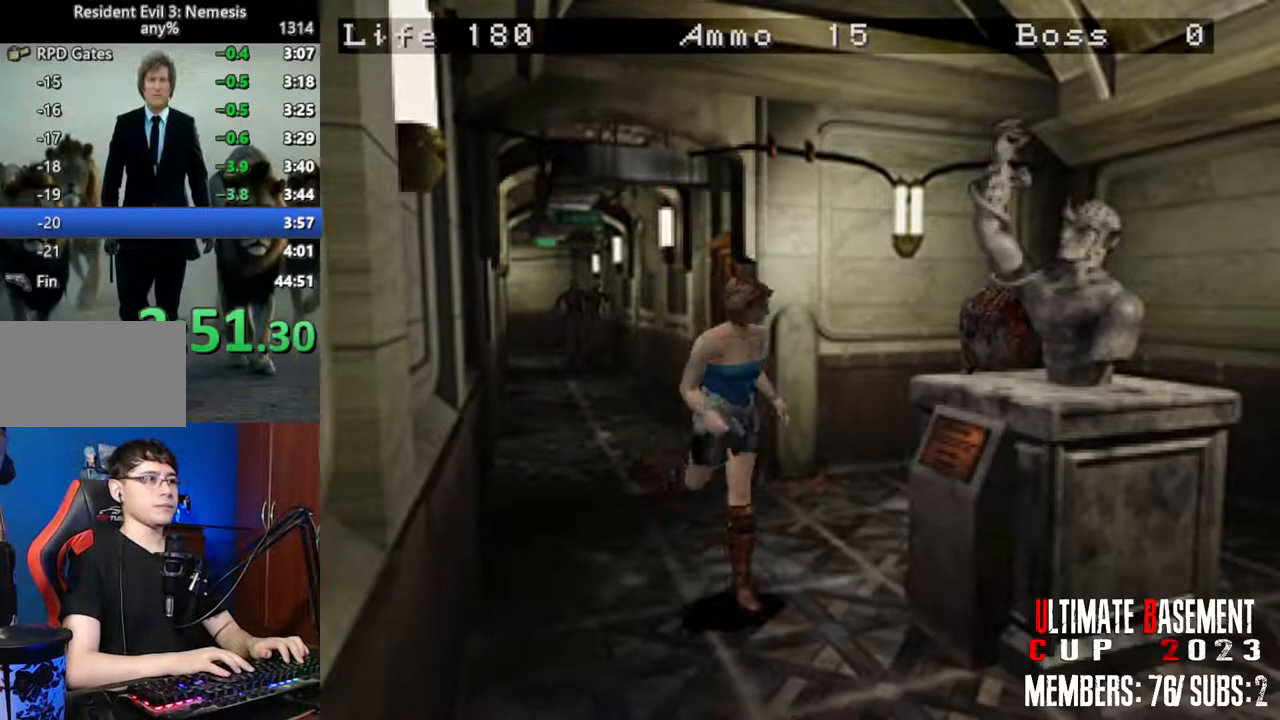
{"keys": ["shift", "w"], "events": [[300, "a", "up"]]}
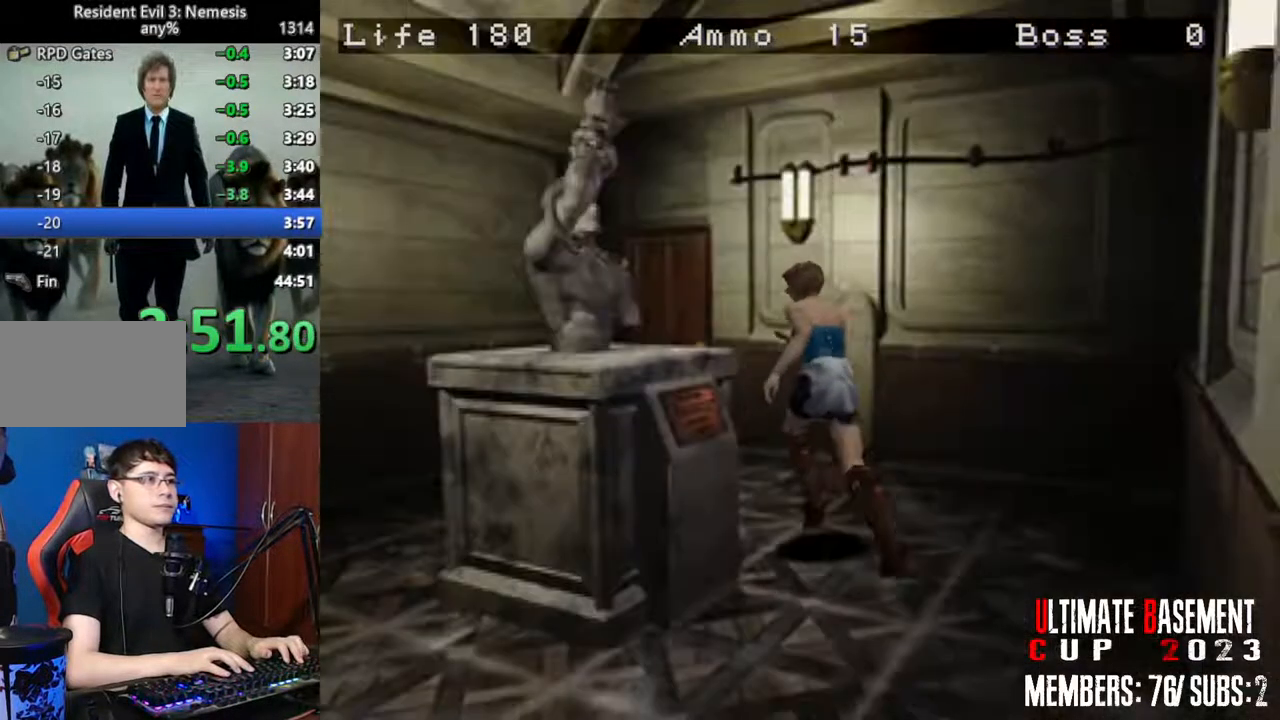
{"keys": ["d", "semicolon", "shift", "w"], "events": [[417, "semicolon", "down"], [500, "d", "down"]]}
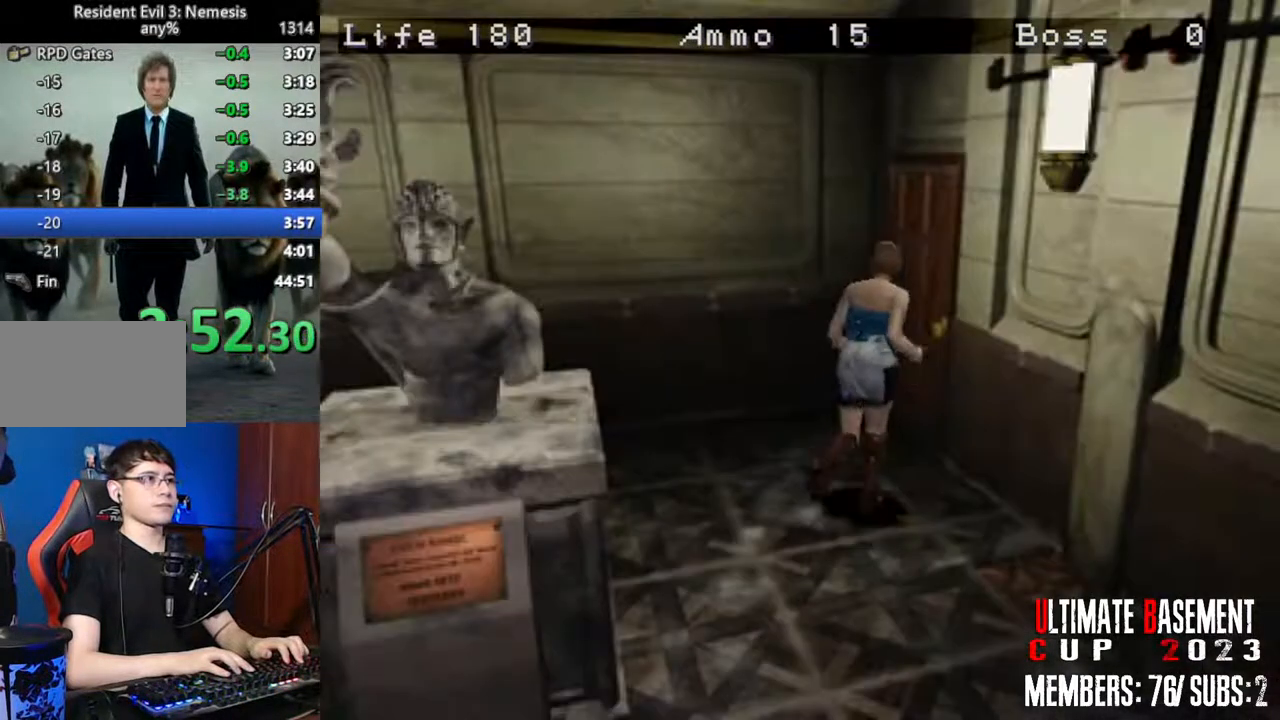
{"keys": ["shift", "w"], "events": [[50, "d", "up"], [384, "semicolon", "up"]]}
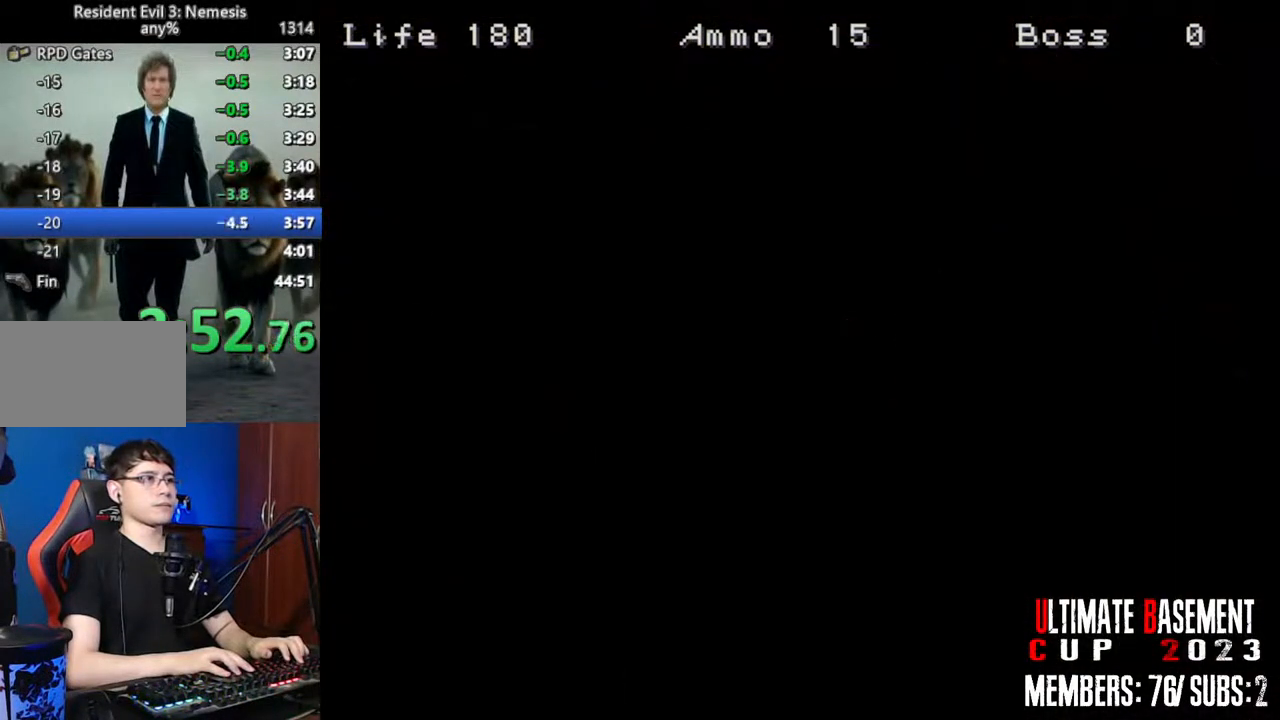
{"keys": ["a", "shift"], "events": [[17, "w", "up"], [117, "space", "down"], [250, "space", "up"], [400, "a", "down"]]}
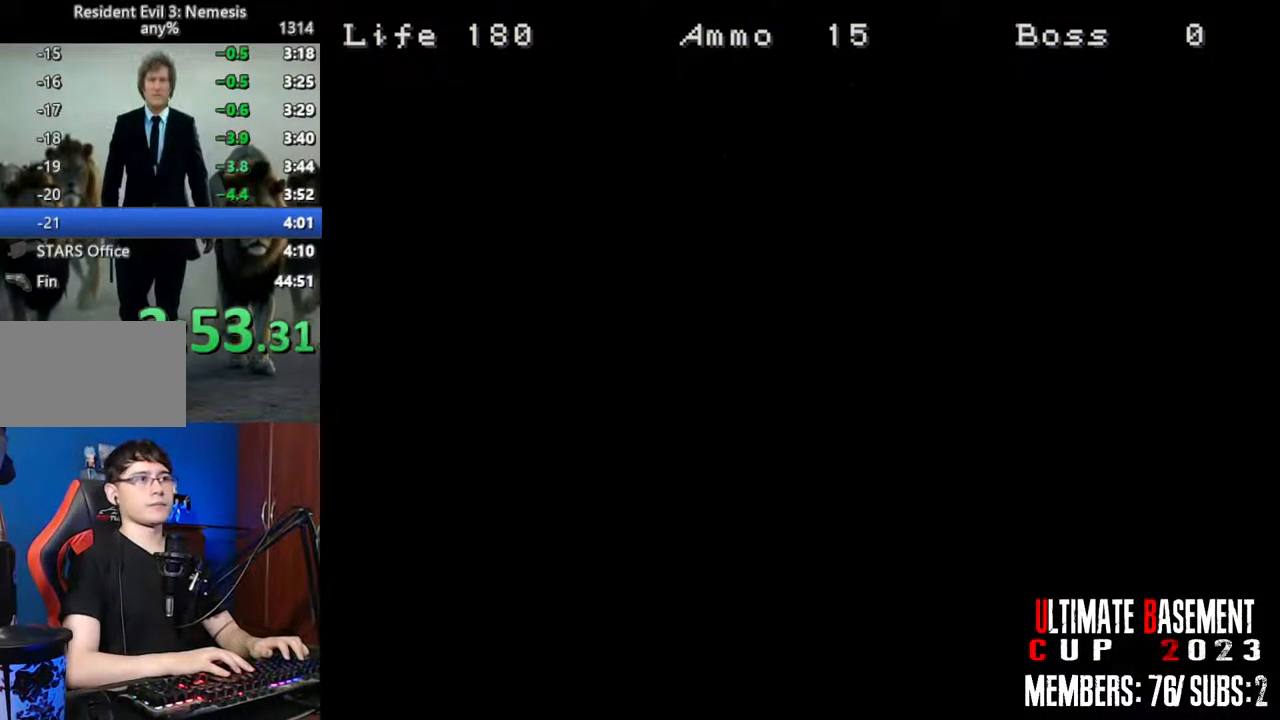
{"keys": ["a", "shift", "w"], "events": [[267, "w", "down"]]}
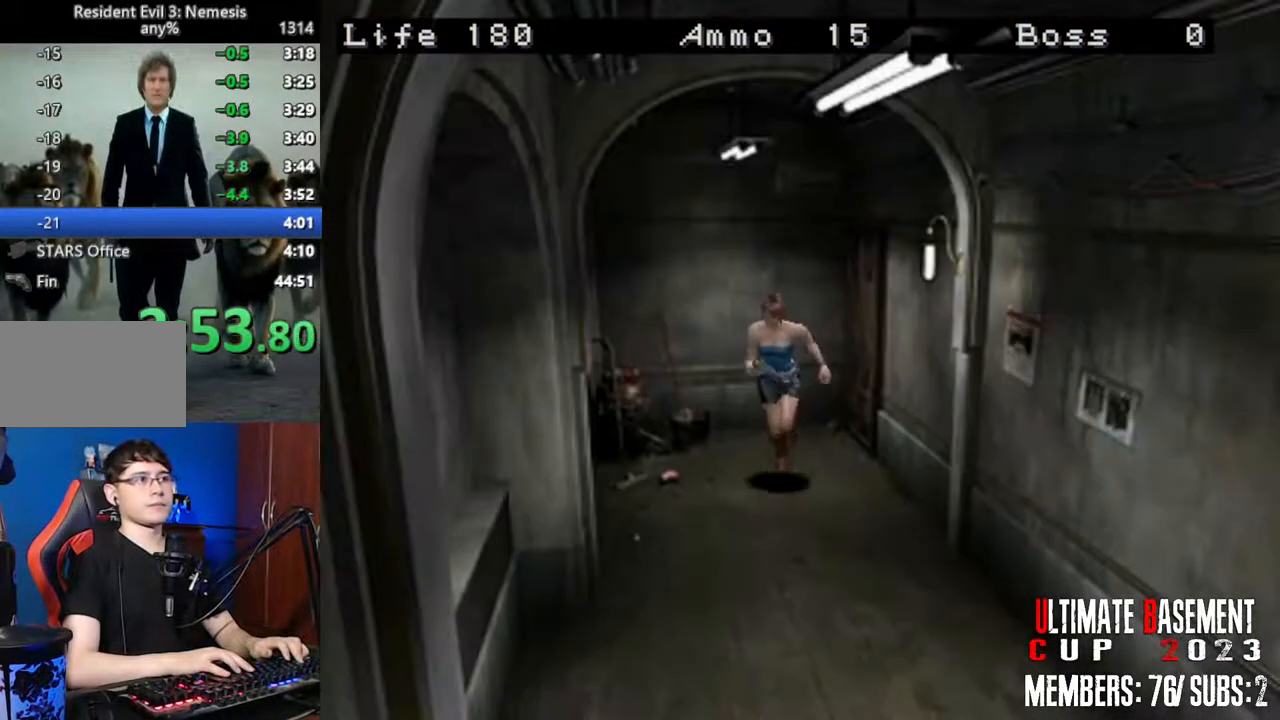
{"keys": ["shift", "w"], "events": [[200, "a", "up"]]}
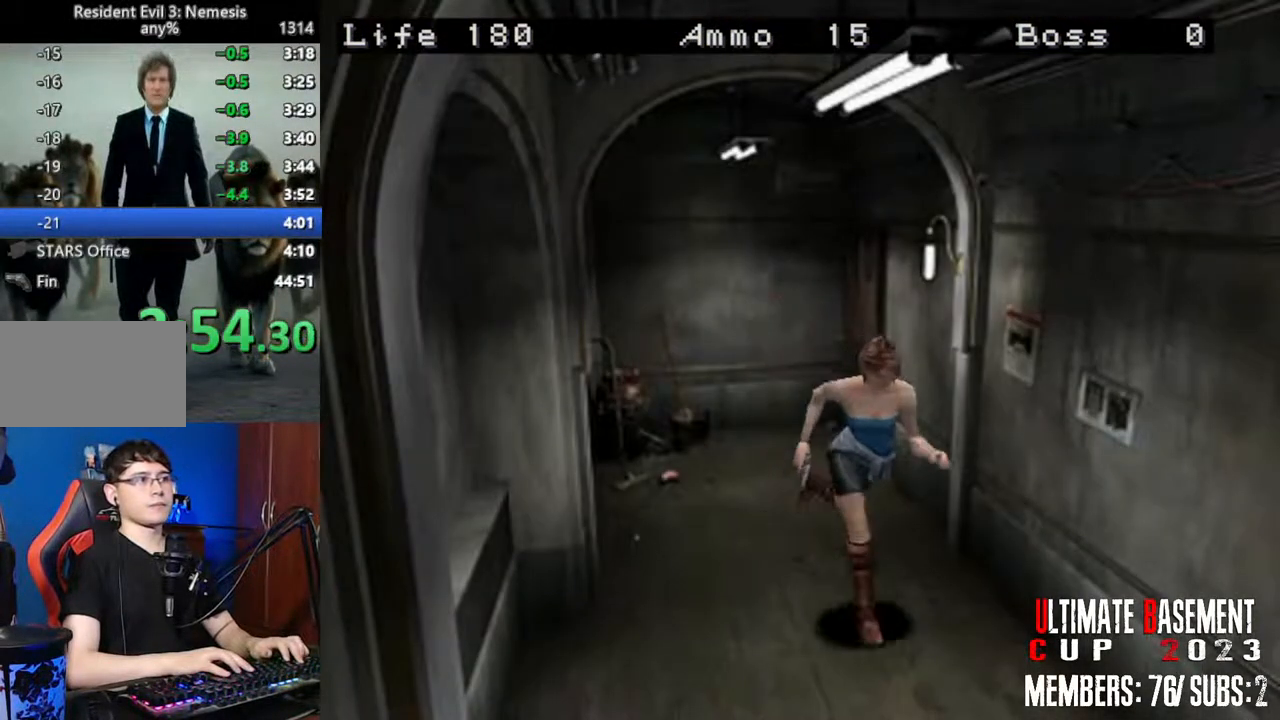
{"keys": ["a", "shift", "w"], "events": [[400, "a", "down"]]}
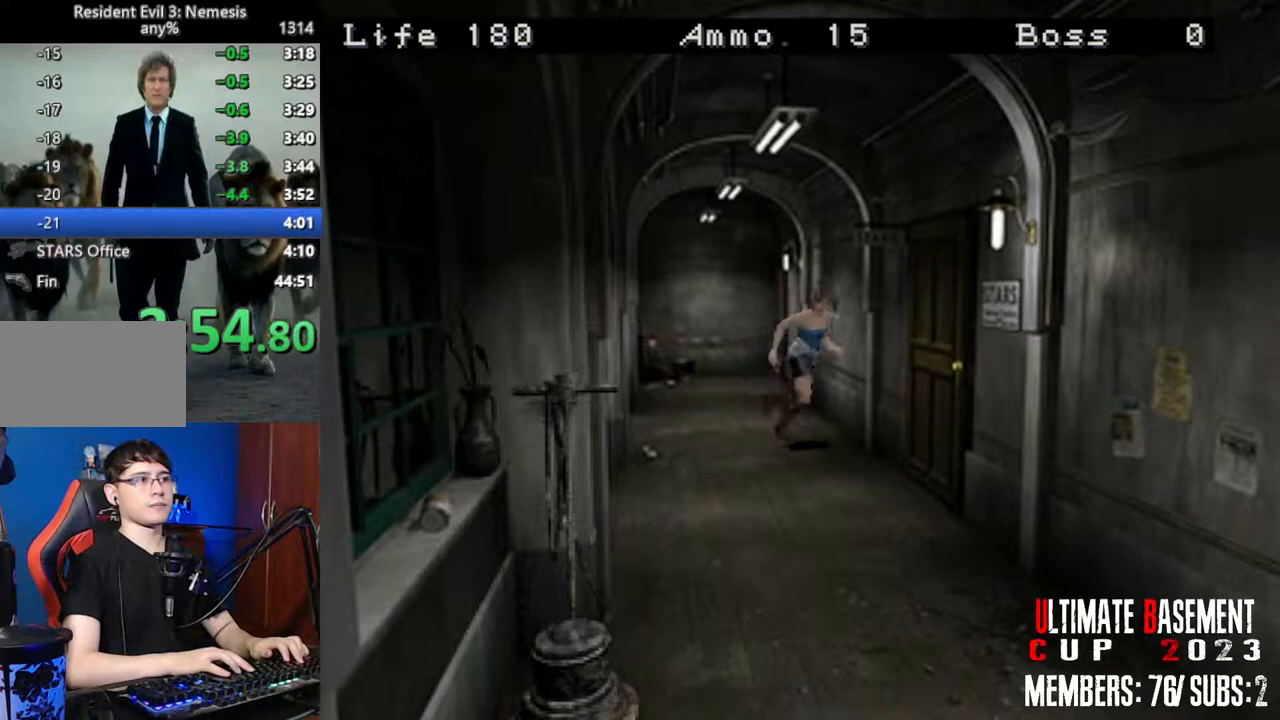
{"keys": ["shift", "w"], "events": [[184, "semicolon", "down"], [267, "a", "up"], [267, "semicolon", "up"], [367, "semicolon", "down"], [467, "q", "down"], [467, "semicolon", "up"], [500, "q", "up"]]}
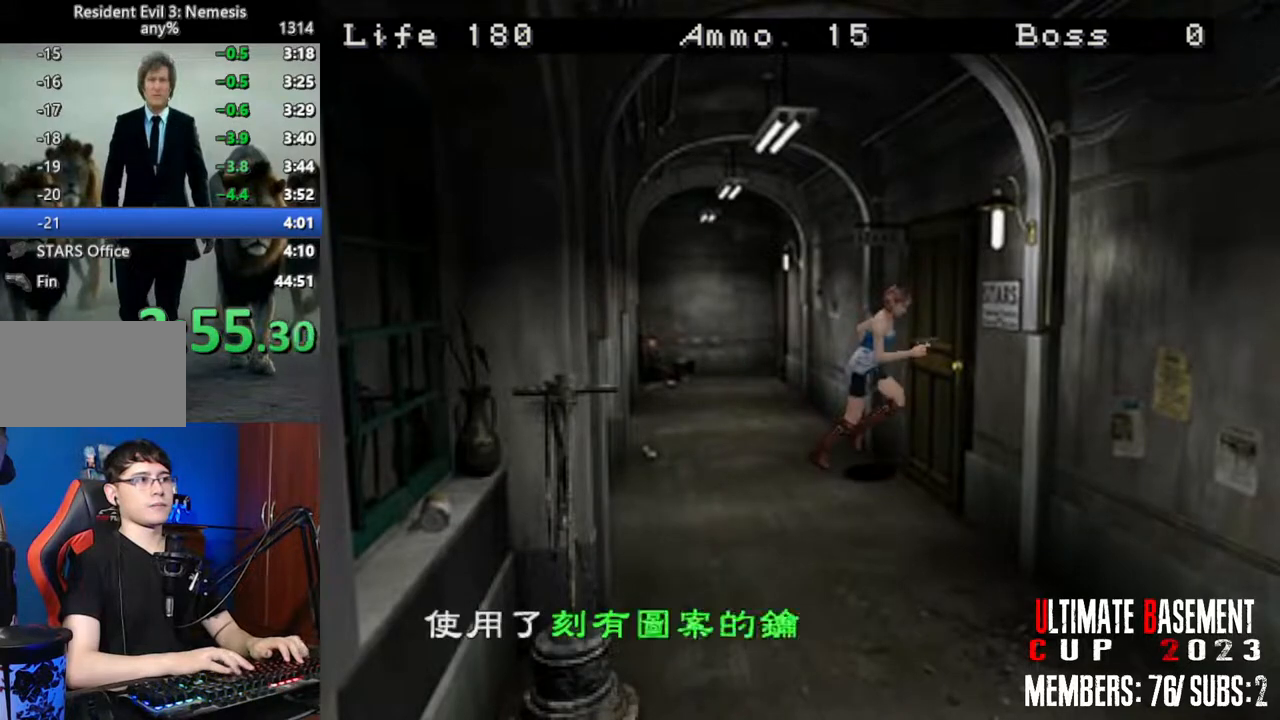
{"keys": ["shift"], "events": [[50, "semicolon", "down"], [100, "q", "down"], [100, "semicolon", "up"], [150, "w", "up"], [200, "q", "up"], [234, "semicolon", "down"], [284, "q", "down"], [284, "semicolon", "up"], [334, "q", "up"], [384, "q", "down"], [384, "semicolon", "down"], [434, "semicolon", "up"], [484, "q", "up"]]}